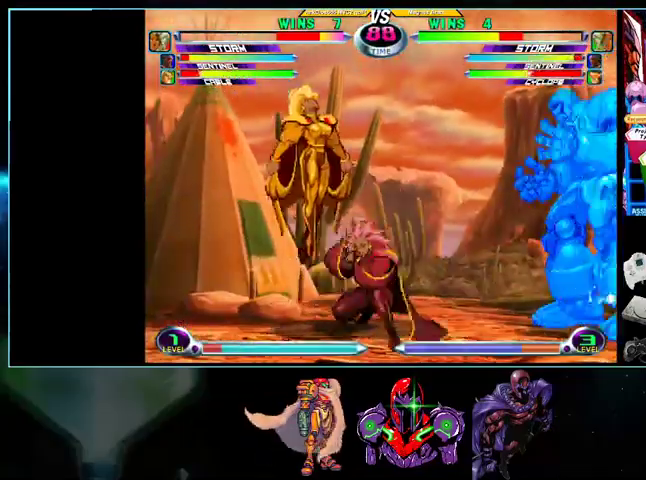
Gameplay with a controller (Nintendo layout); each line is a JSON object with the inputs held at the frame after it. "events" lists button and stick changes between this image and that frame as [ms after this image, input, new state], when the widget could be followed in between. Not read: L3 R3.
{"buttons": ["DPAD_UP"], "events": [[100, "X", "down"], [100, "Y", "down"], [200, "X", "up"], [200, "Y", "up"], [333, "DPAD_DOWN", "up"], [333, "DPAD_RIGHT", "up"], [367, "DPAD_LEFT", "down"], [400, "DPAD_LEFT", "up"], [400, "DPAD_UP", "down"]]}
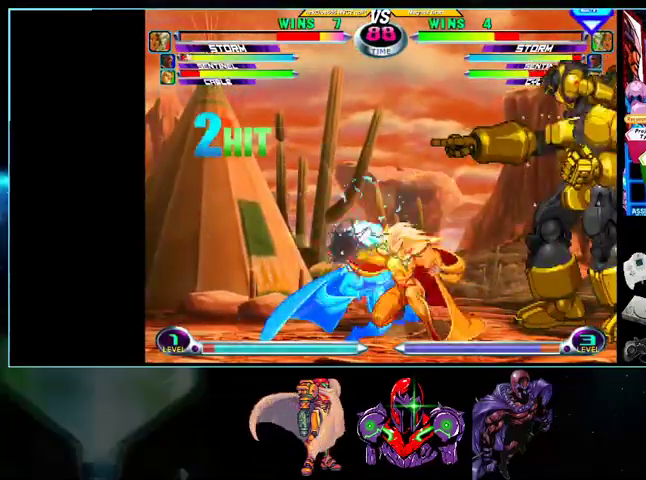
{"buttons": ["DPAD_UP", "DPAD_LEFT"], "events": [[300, "DPAD_LEFT", "down"]]}
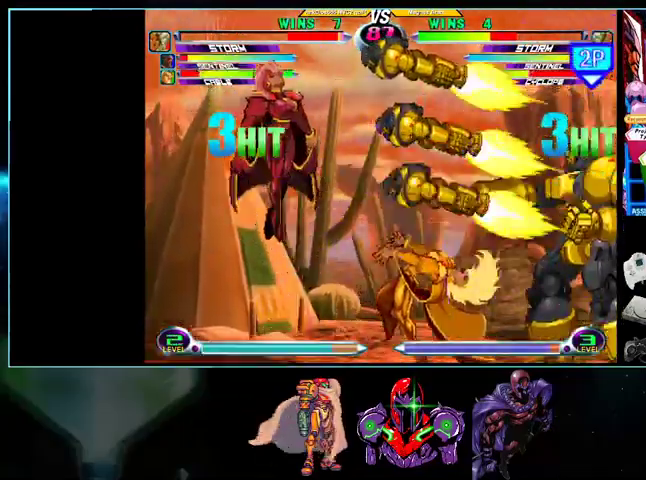
{"buttons": ["DPAD_DOWN"], "events": [[133, "DPAD_DOWN", "down"], [133, "DPAD_LEFT", "up"], [133, "DPAD_UP", "up"]]}
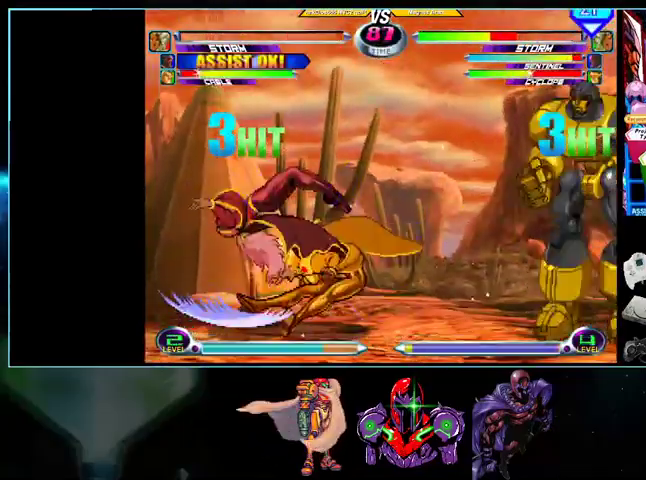
{"buttons": ["X", "Y", "DPAD_RIGHT"]}
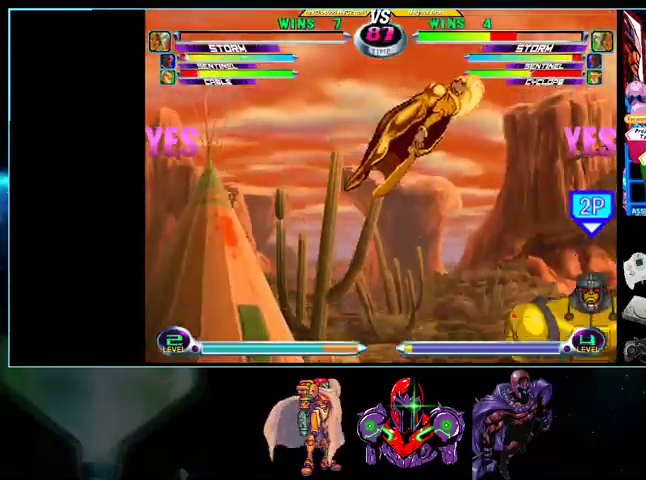
{"buttons": ["DPAD_UP", "DPAD_RIGHT"], "events": [[100, "X", "up"], [100, "Y", "up"], [500, "DPAD_UP", "down"]]}
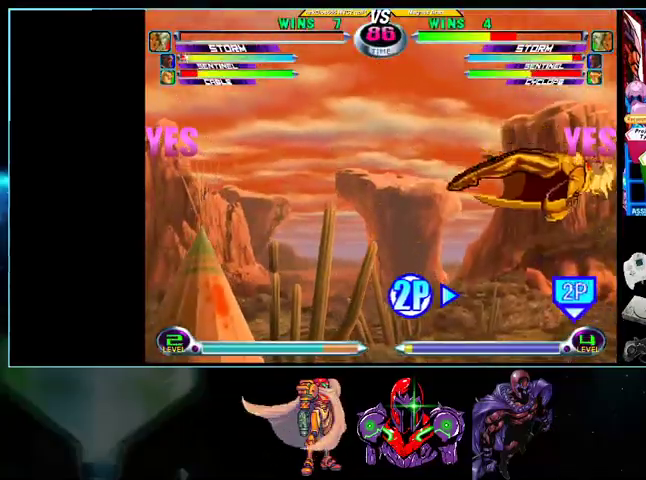
{"buttons": ["DPAD_DOWN", "DPAD_RIGHT"], "events": [[100, "DPAD_UP", "up"], [200, "DPAD_DOWN", "down"], [300, "X", "down"], [300, "Y", "down"], [367, "X", "up"], [367, "Y", "up"], [433, "X", "down"], [433, "Y", "down"], [500, "X", "up"], [500, "Y", "up"]]}
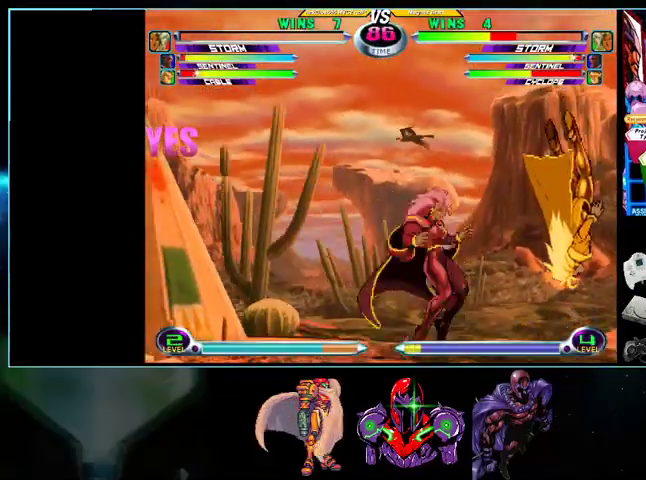
{"buttons": ["DPAD_RIGHT"], "events": [[100, "X", "down"], [100, "Y", "down"], [200, "DPAD_DOWN", "up"], [200, "X", "up"], [200, "Y", "up"]]}
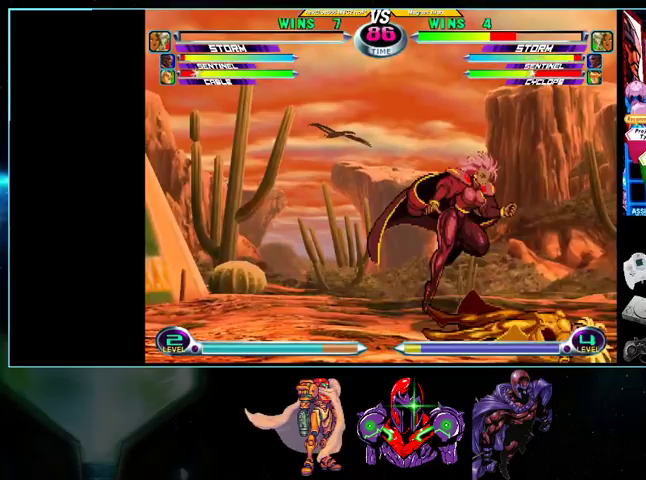
{"buttons": ["DPAD_UP", "DPAD_RIGHT"], "events": [[133, "X", "down"], [133, "Y", "down"], [200, "X", "up"], [200, "Y", "up"], [267, "DPAD_RIGHT", "up"], [367, "DPAD_DOWN", "down"], [433, "DPAD_DOWN", "up"], [433, "DPAD_RIGHT", "down"], [433, "DPAD_UP", "down"]]}
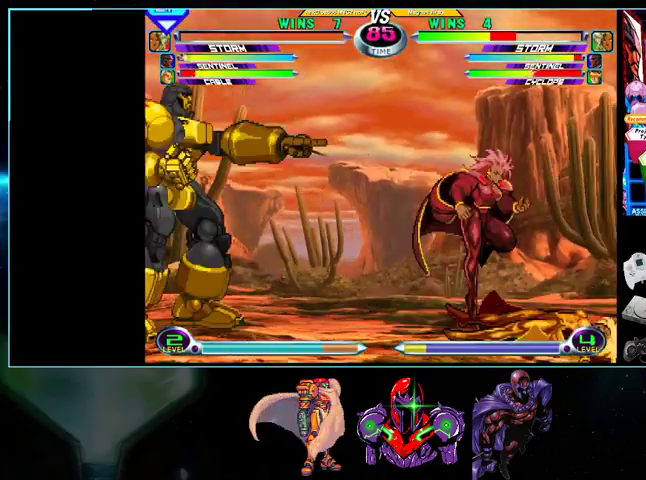
{"buttons": ["DPAD_RIGHT"], "events": [[100, "DPAD_UP", "up"], [133, "X", "down"], [133, "Y", "down"], [167, "Y", "up"], [200, "X", "up"], [267, "A", "down"], [333, "A", "up"], [400, "X", "down"], [500, "X", "up"]]}